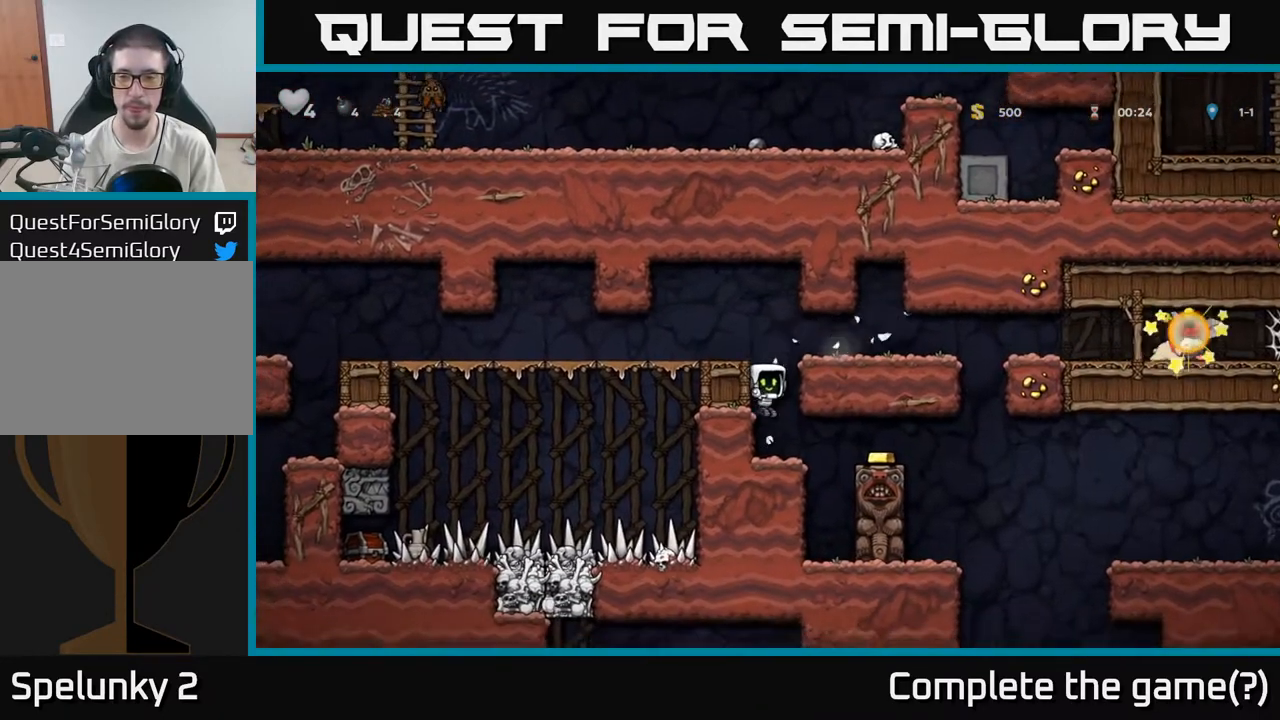
Gameplay with a controller (Xbox layout); each line is a JSON object with the inputs held at the frame after it. "events" lists button and stick changes between this image and that frame as [ms after this image, input, new state], when the widget could be followed in between.
{"buttons": ["A"], "left_stick": "right", "right_stick": "center", "events": [[83, "left_stick", "left"], [167, "A", "down"], [183, "left_stick", "center"], [483, "left_stick", "right"]]}
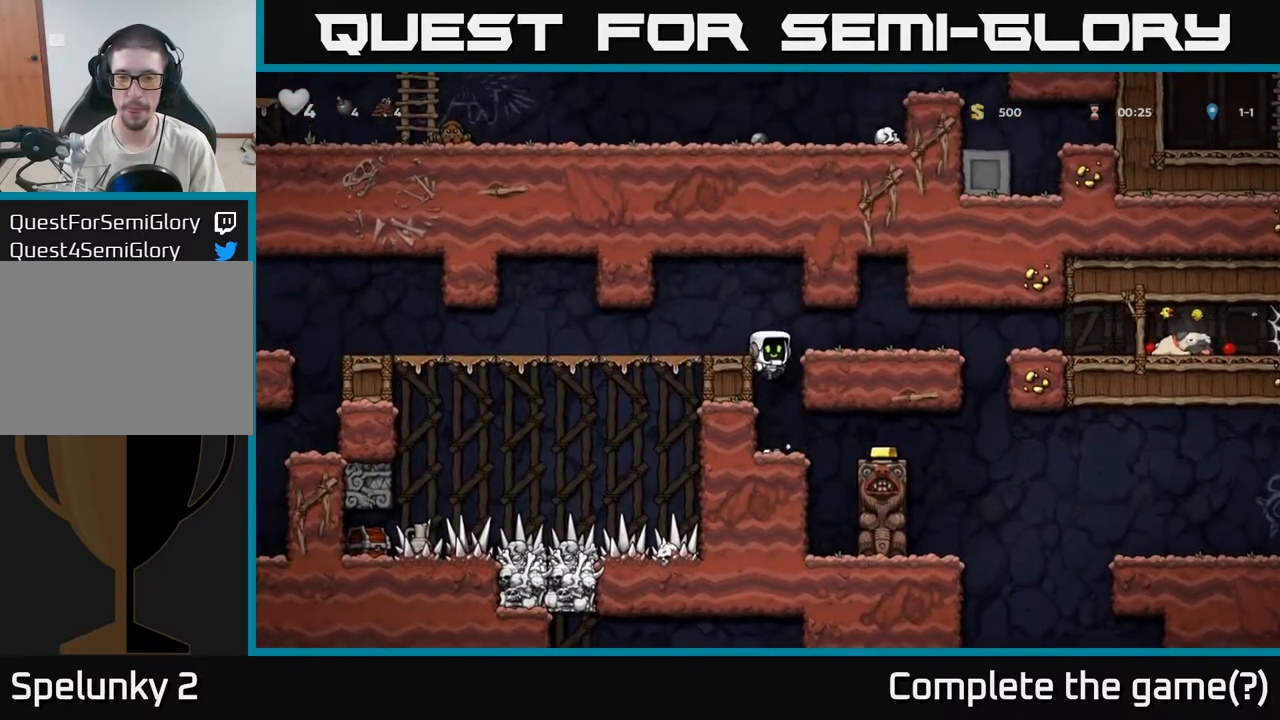
{"buttons": [], "left_stick": "left", "right_stick": "center", "events": [[50, "A", "up"], [217, "A", "down"], [333, "A", "up"], [467, "left_stick", "left"]]}
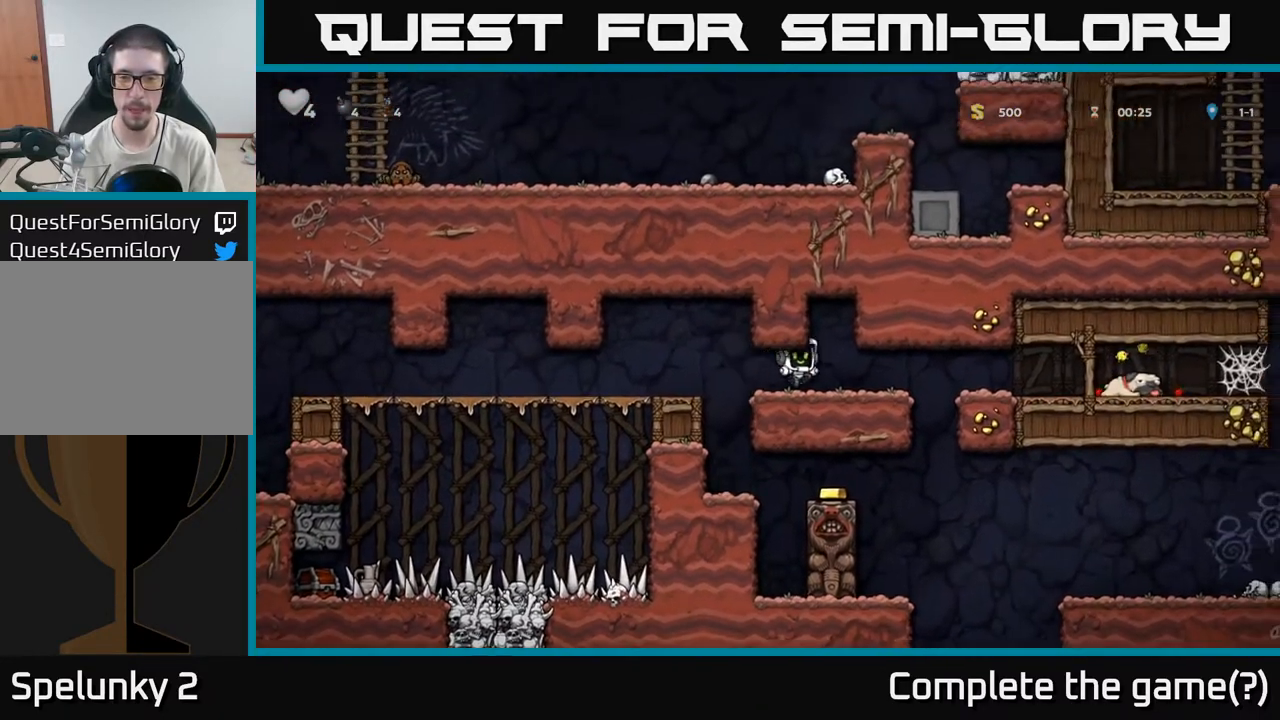
{"buttons": [], "left_stick": "center", "right_stick": "center", "events": [[217, "left_stick", "center"]]}
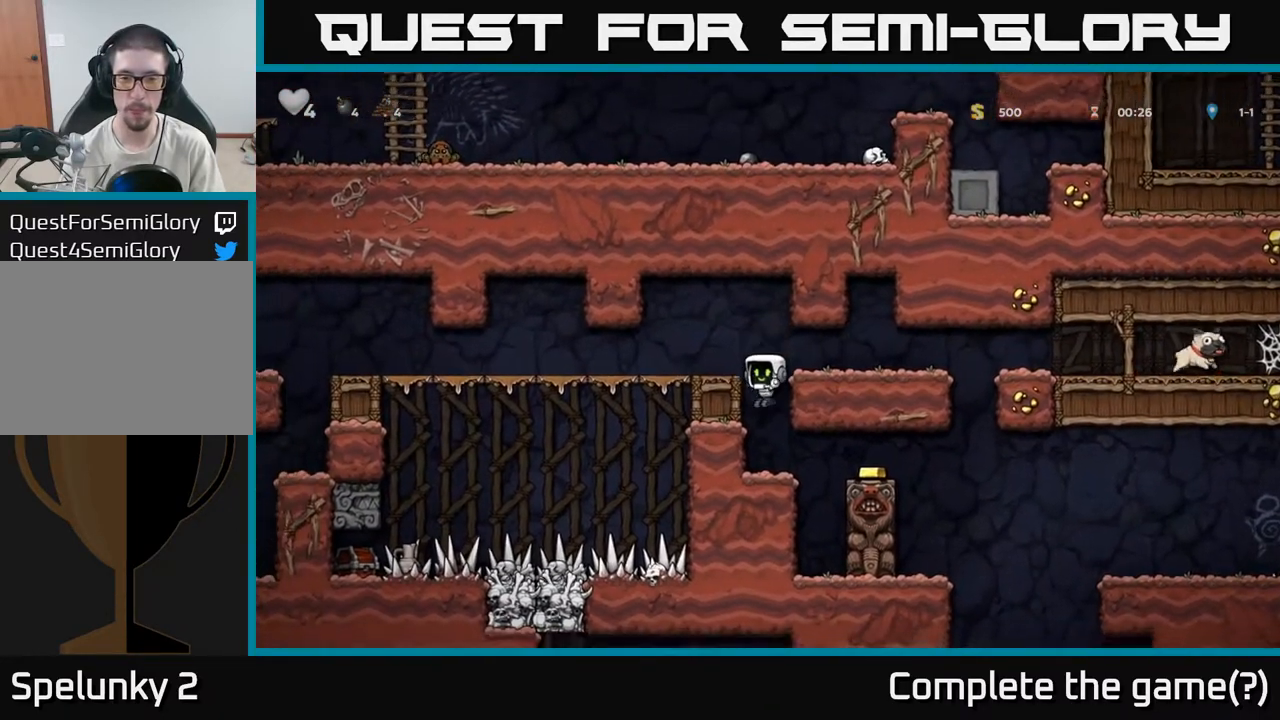
{"buttons": [], "left_stick": "left", "right_stick": "center"}